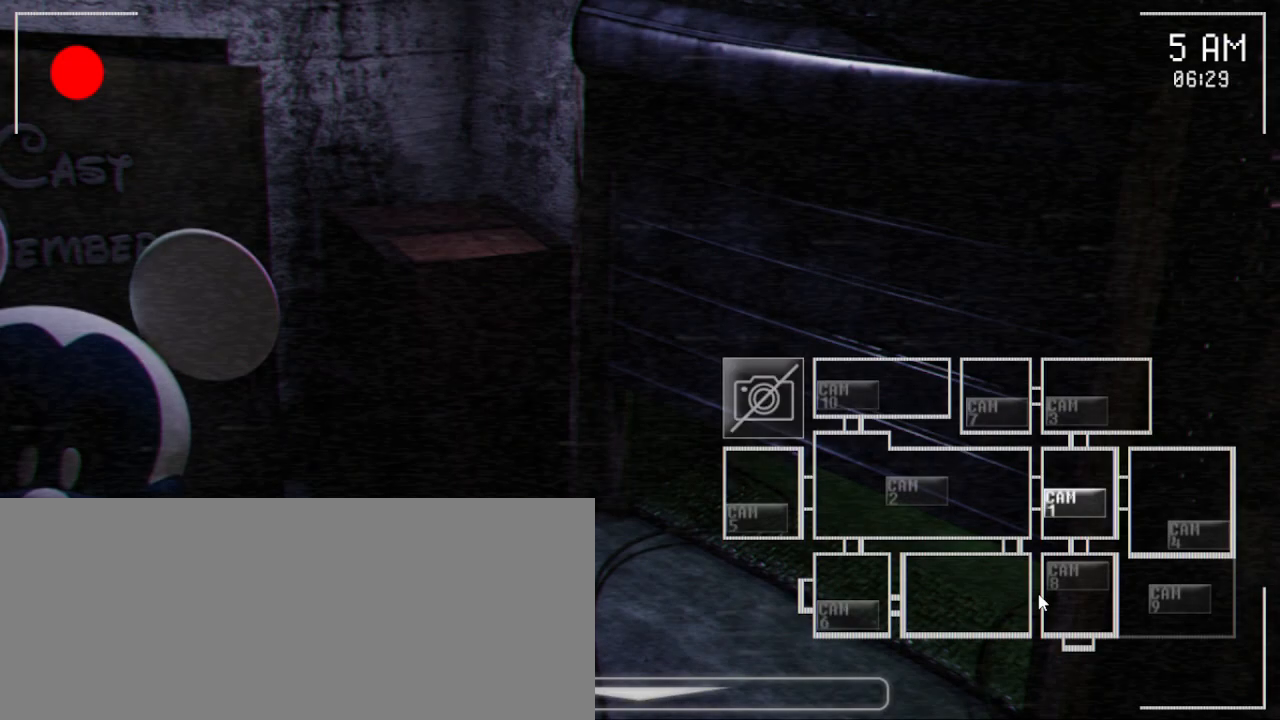
Gameplay with keyboard and mouse; each line is a JSON object with the keys and mouse buttons held at the frame after it. "events" lists presses ("down") and releases ("up") of "a", "ctrl", "d", "e", "q", "s", "shift", "space", "w", "mouse_left", "mouse_wheel" and "mouse_right" between this image and that frame as [ms after this image, input, new state], when the widget could be followed in between. "mouse_left", "mouse_wheel", "mouse_right" = the "left", "wheel", "right" buttons of the "mouse" list. No other keys are recorded. "wheel" means that the mouse wheel is clicked or scrolled. Mouse movement is not recorded.
{"keys": [], "mouse": [], "events": [[300, "mouse_left", "down"], [400, "mouse_left", "up"]]}
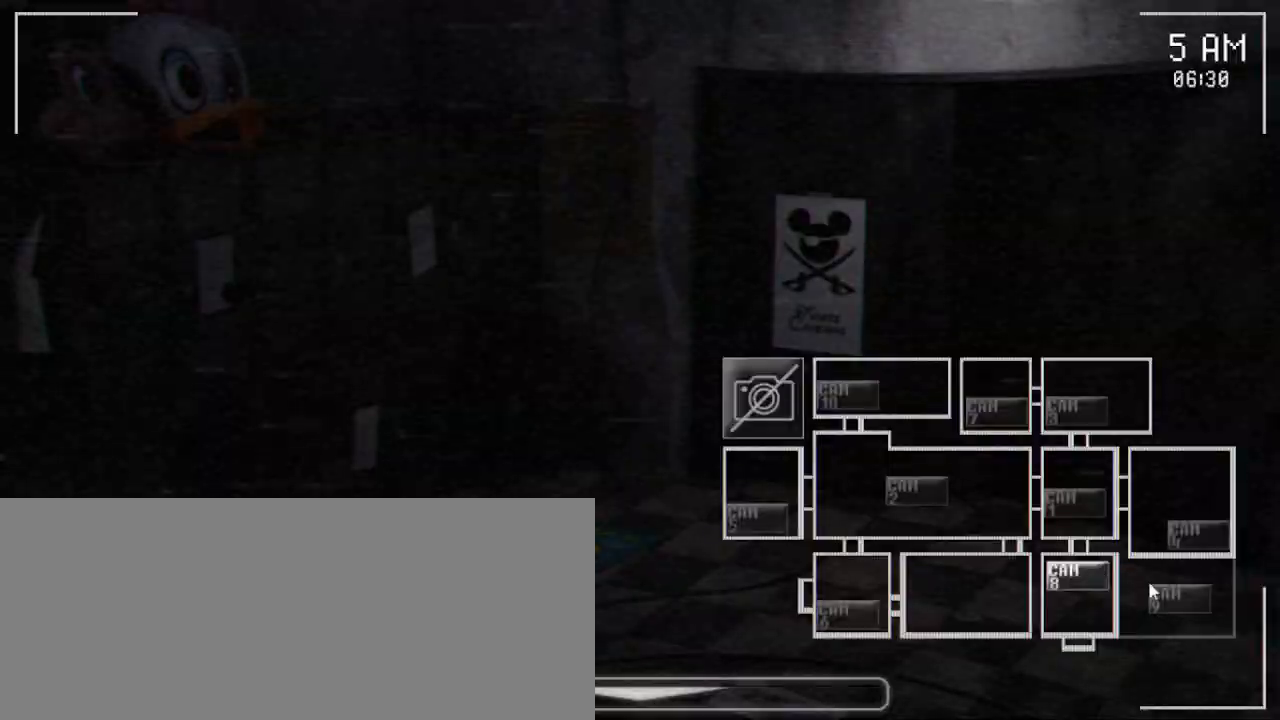
{"keys": [], "mouse": [], "events": [[17, "mouse_left", "down"], [117, "mouse_left", "up"], [267, "mouse_left", "down"], [367, "mouse_left", "up"]]}
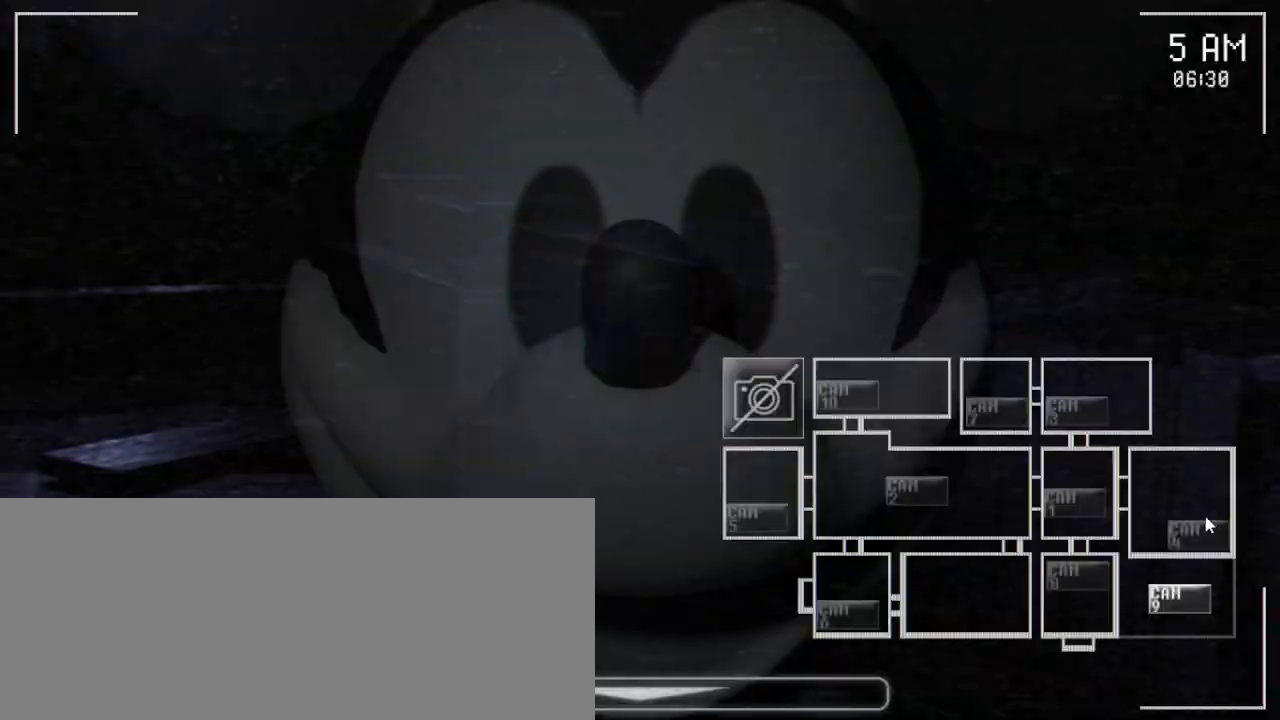
{"keys": [], "mouse": [], "events": [[183, "mouse_left", "down"], [300, "mouse_left", "up"]]}
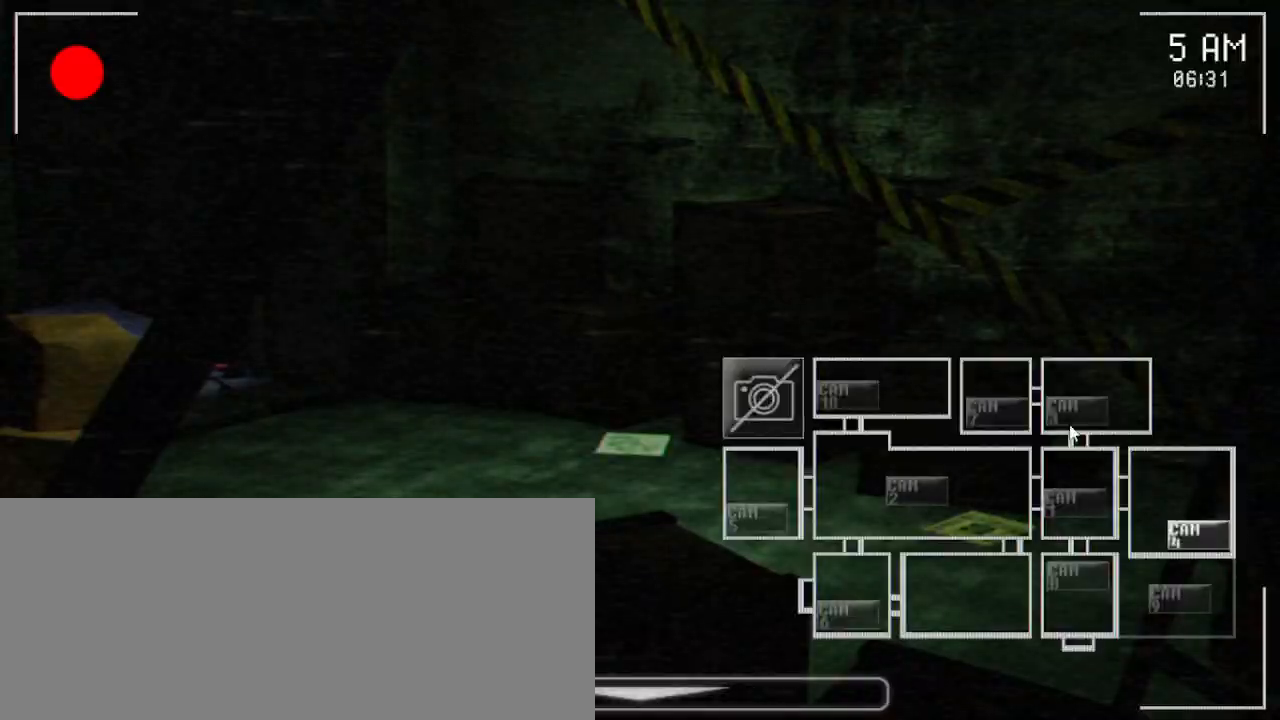
{"keys": [], "mouse": [], "events": [[83, "mouse_left", "down"], [200, "mouse_left", "up"], [333, "mouse_left", "down"], [417, "mouse_left", "up"]]}
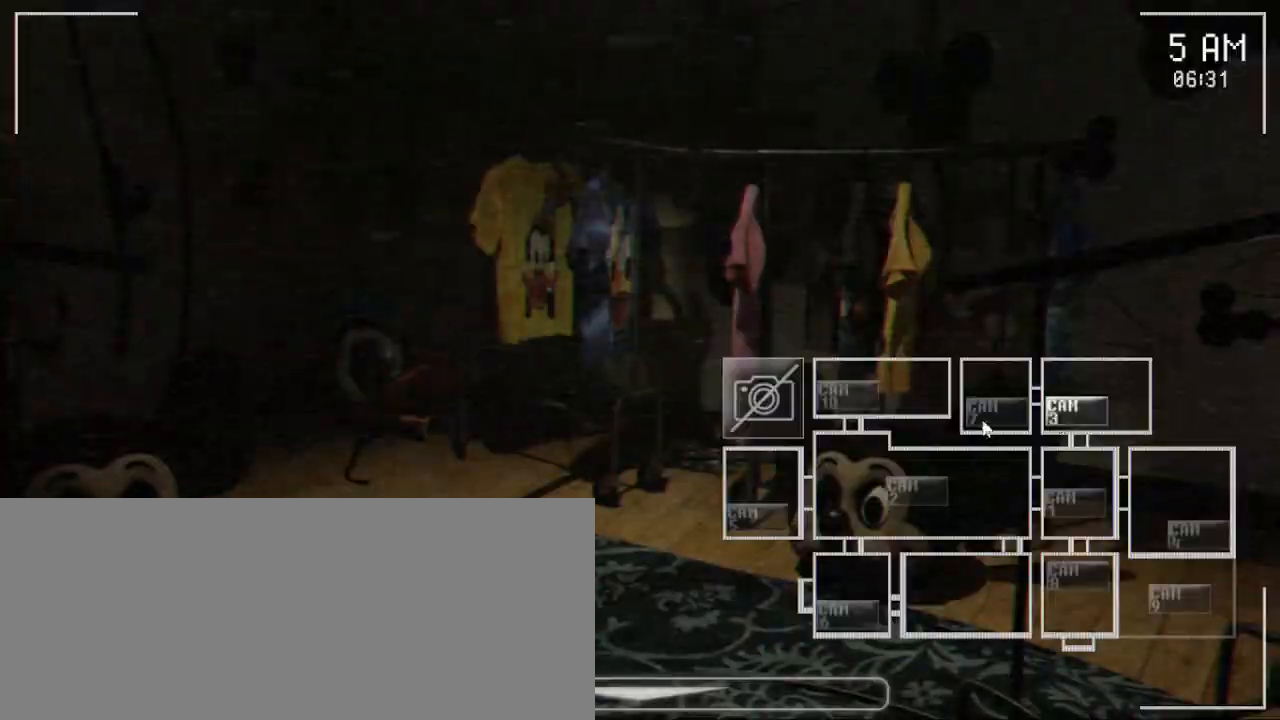
{"keys": [], "mouse": ["left"], "events": [[67, "mouse_left", "down"], [167, "mouse_left", "up"], [433, "mouse_left", "down"]]}
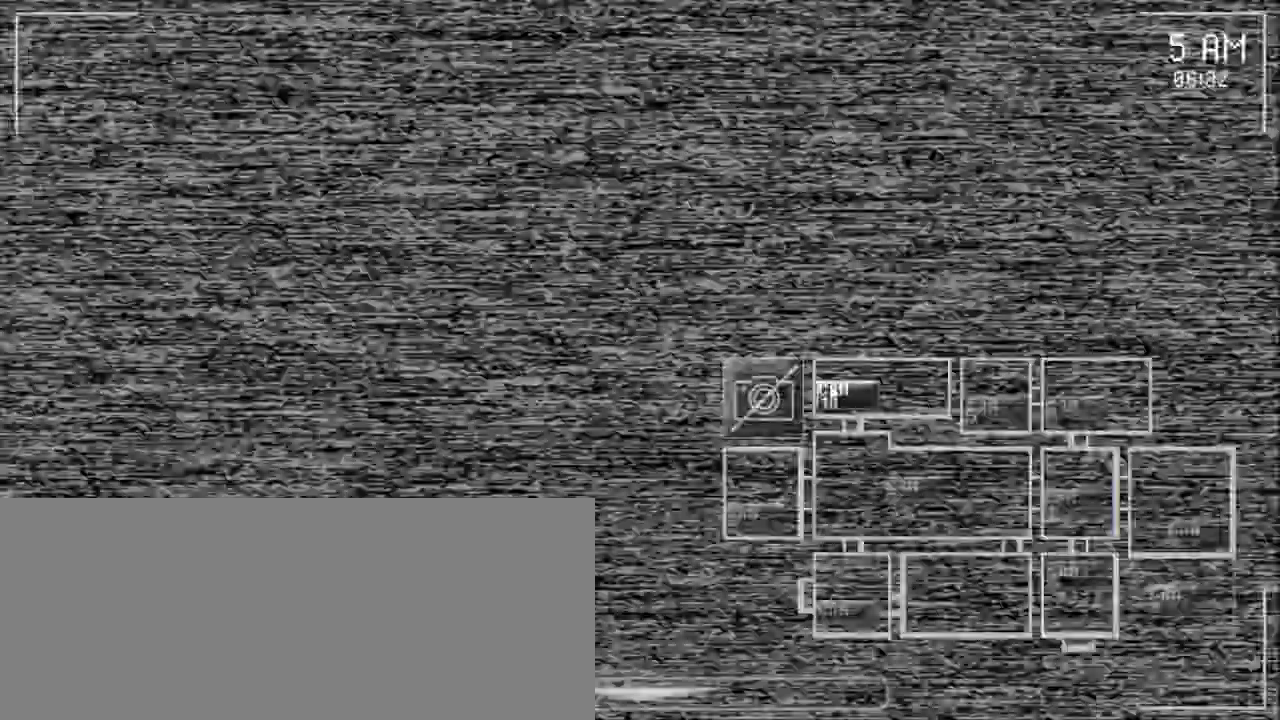
{"keys": [], "mouse": [], "events": [[50, "mouse_left", "up"]]}
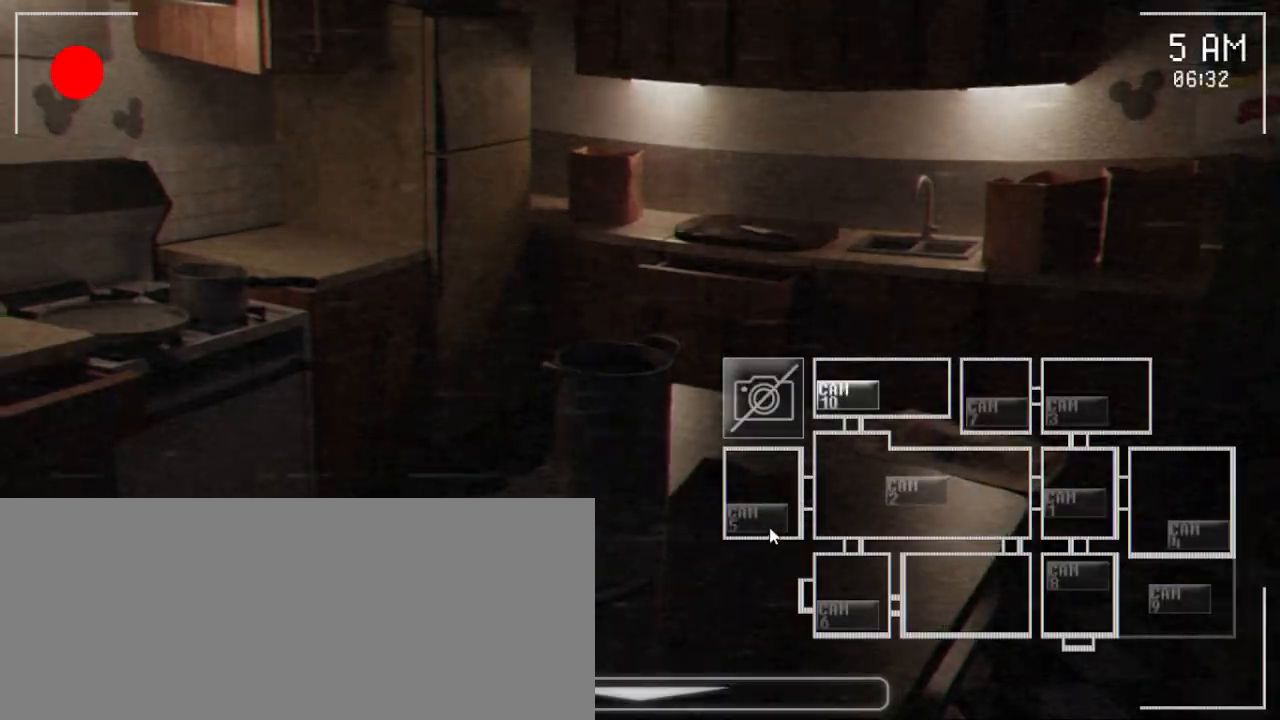
{"keys": [], "mouse": [], "events": [[17, "mouse_left", "down"], [133, "mouse_left", "up"], [350, "mouse_left", "down"], [467, "mouse_left", "up"]]}
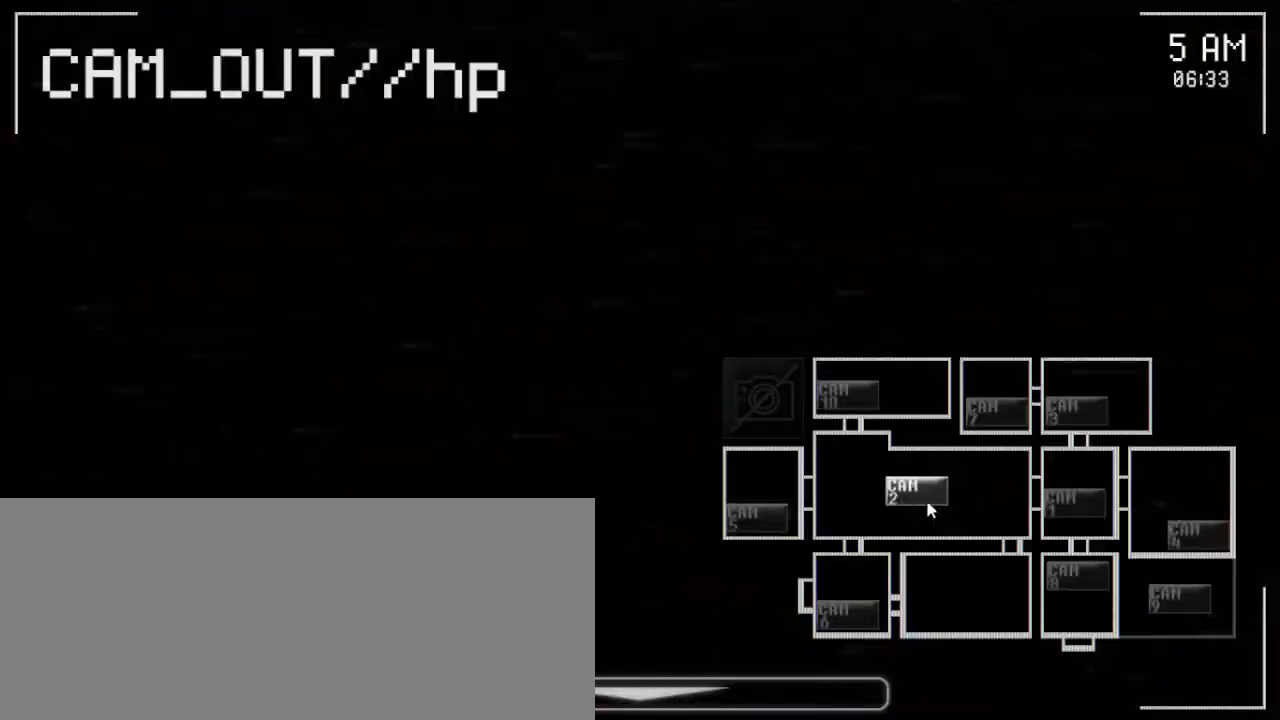
{"keys": [], "mouse": [], "events": [[300, "mouse_left", "down"], [417, "mouse_left", "up"]]}
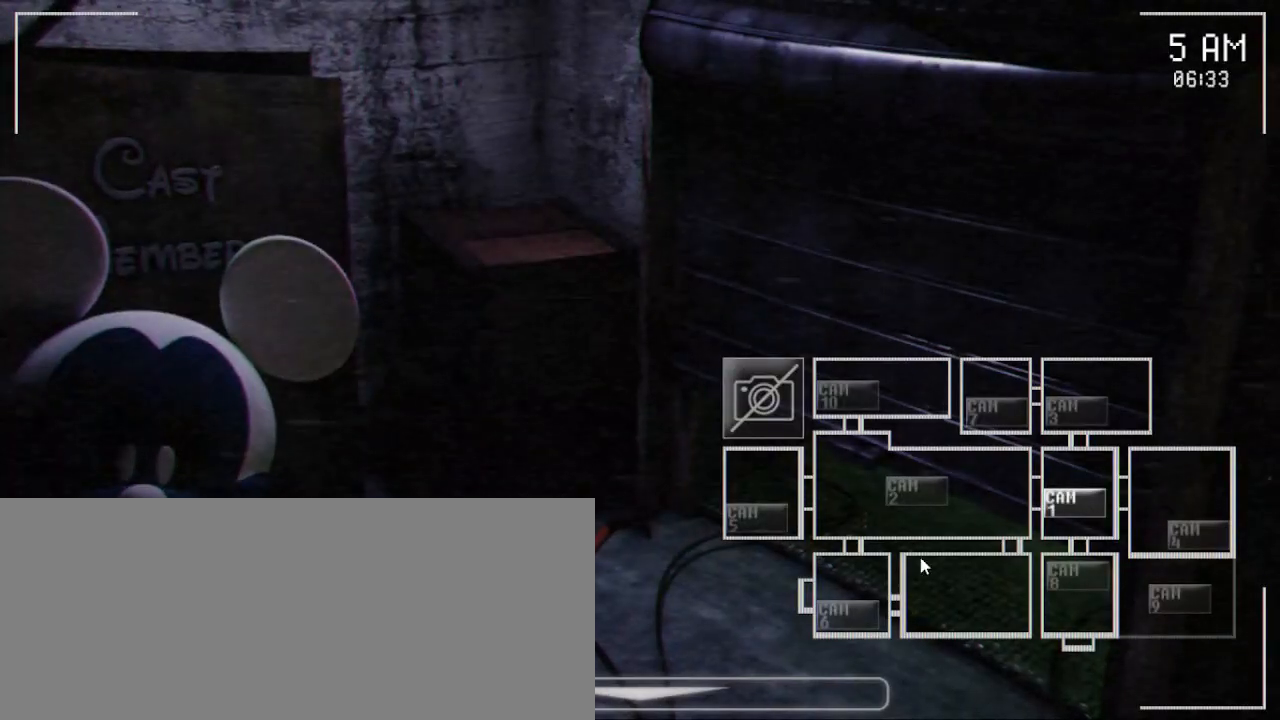
{"keys": [], "mouse": [], "events": [[367, "mouse_left", "down"], [483, "mouse_left", "up"]]}
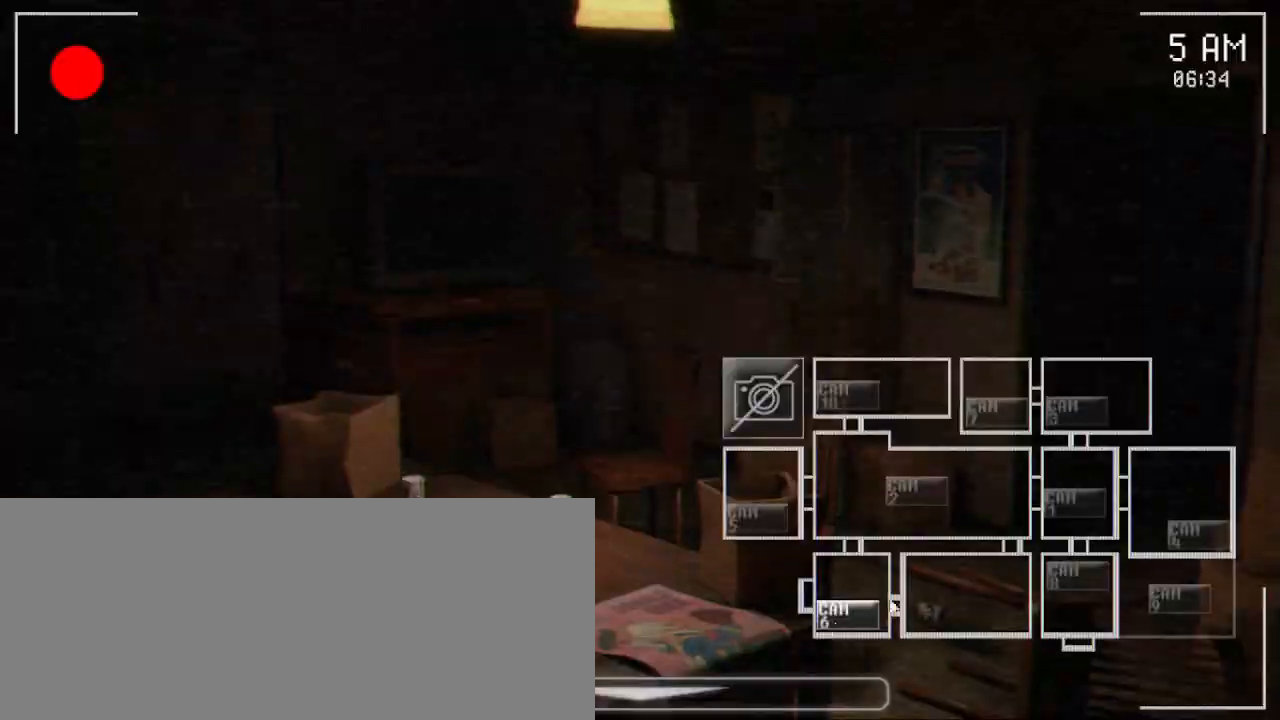
{"keys": [], "mouse": ["left"], "events": [[467, "mouse_left", "down"]]}
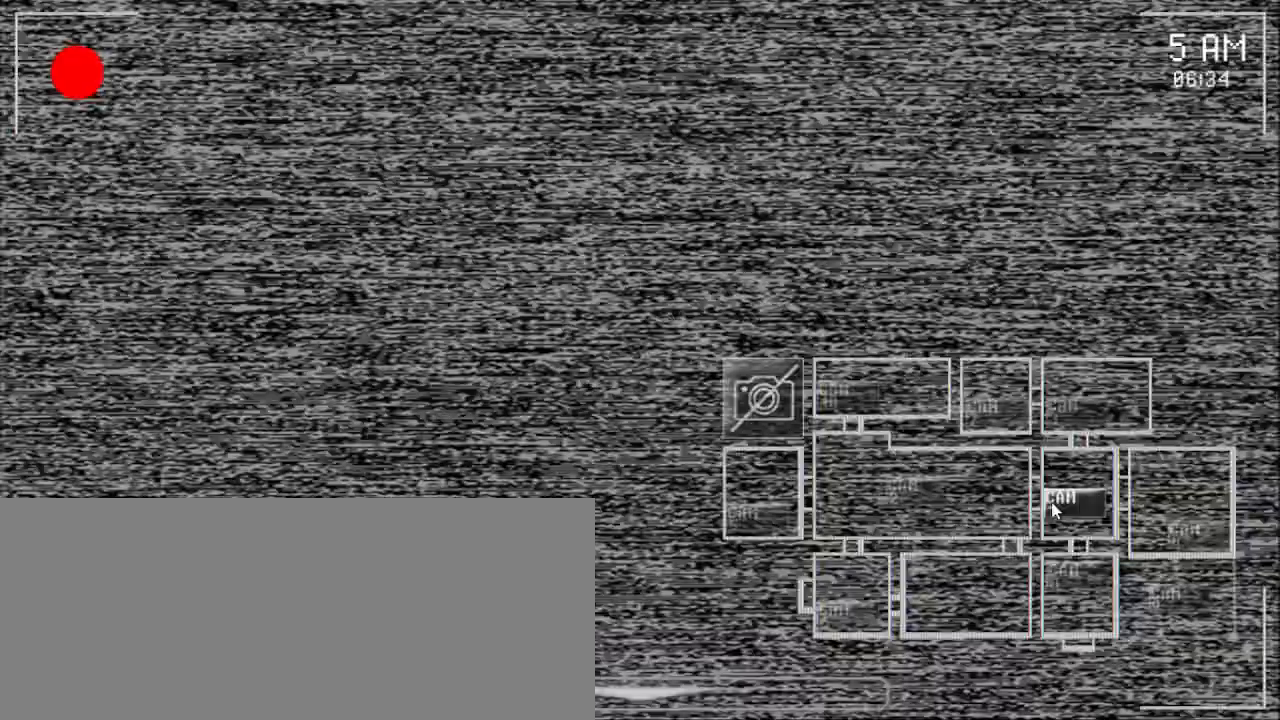
{"keys": [], "mouse": [], "events": [[67, "mouse_left", "up"]]}
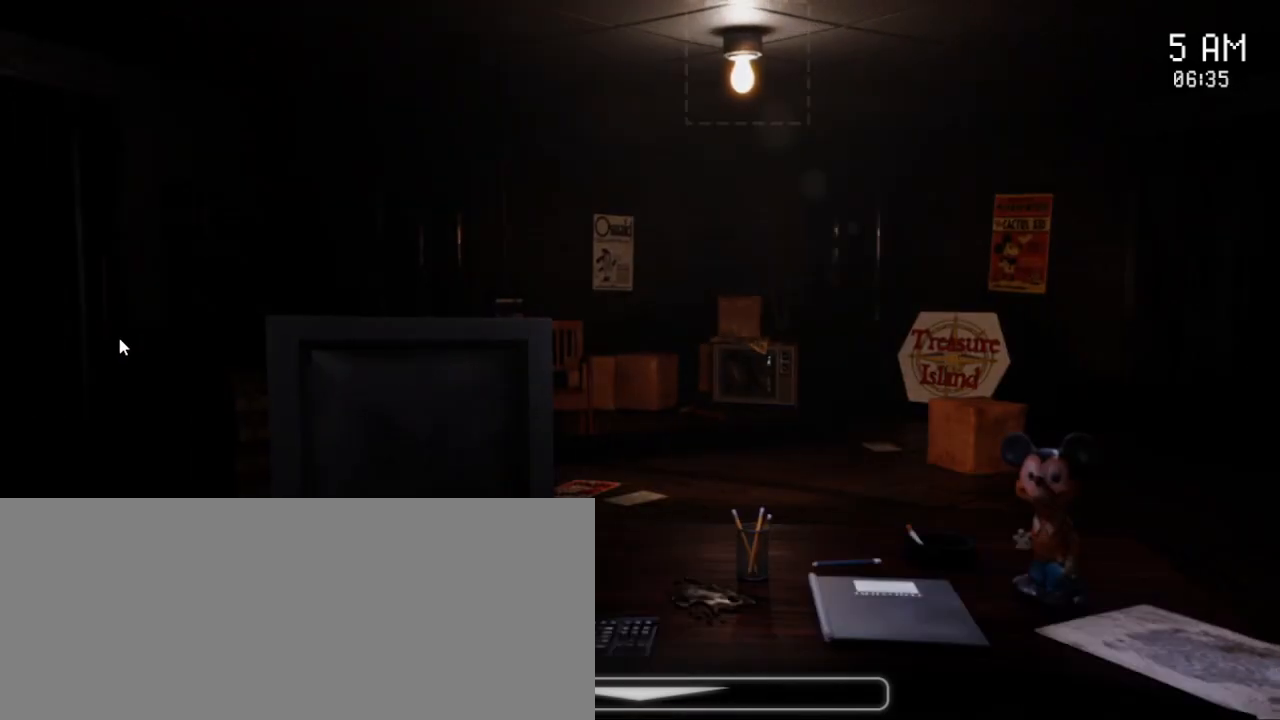
{"keys": [], "mouse": [], "events": []}
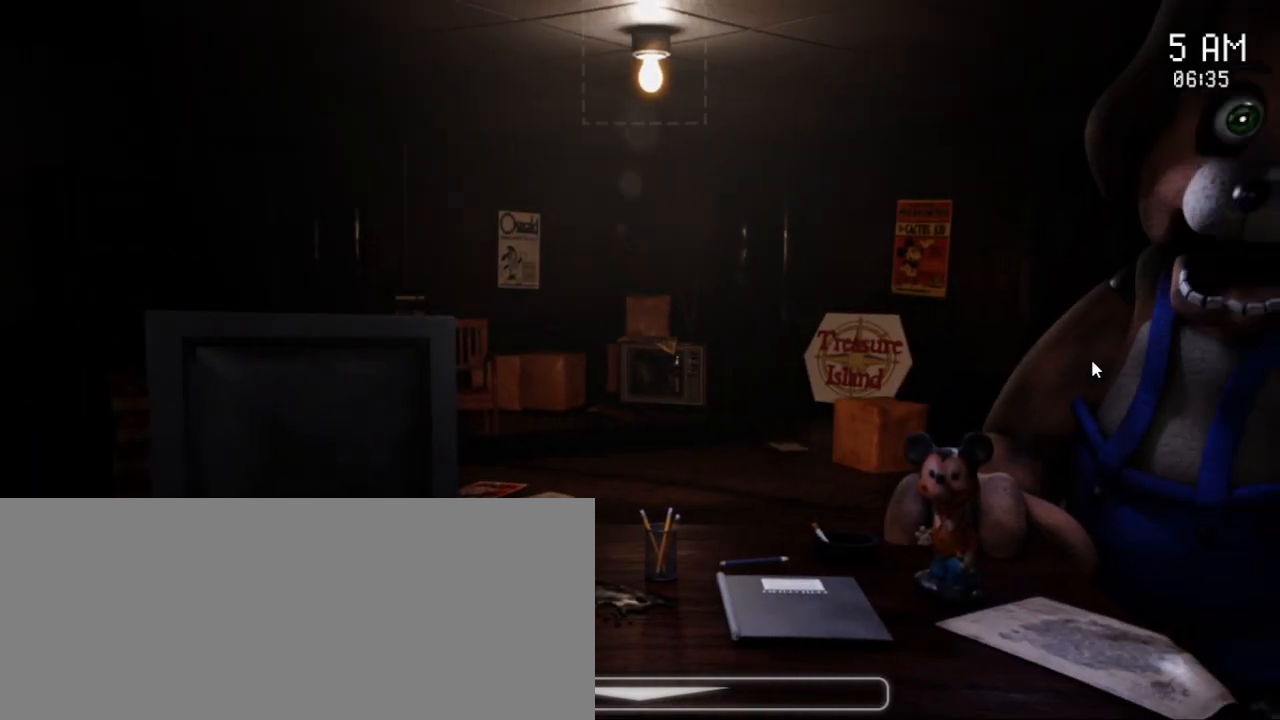
{"keys": [], "mouse": [], "events": [[283, "mouse_left", "down"], [417, "mouse_left", "up"]]}
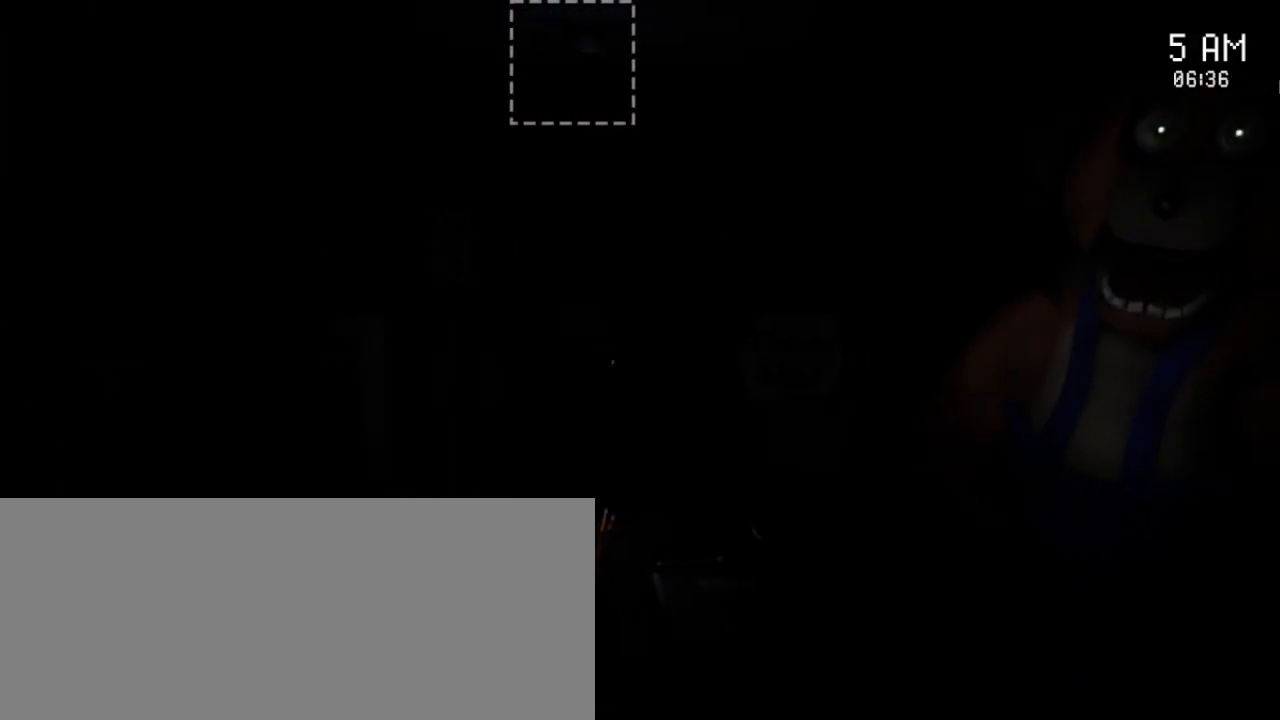
{"keys": ["space"], "mouse": [], "events": [[50, "space", "down"]]}
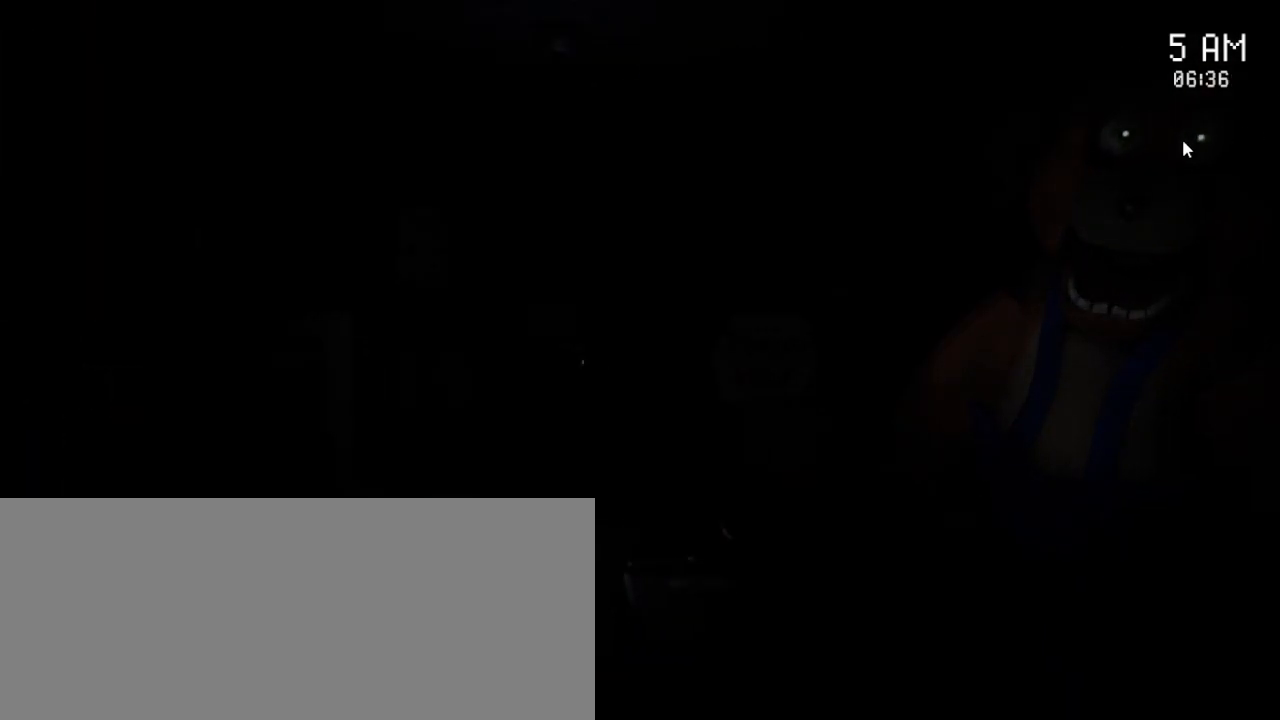
{"keys": ["space"], "mouse": [], "events": []}
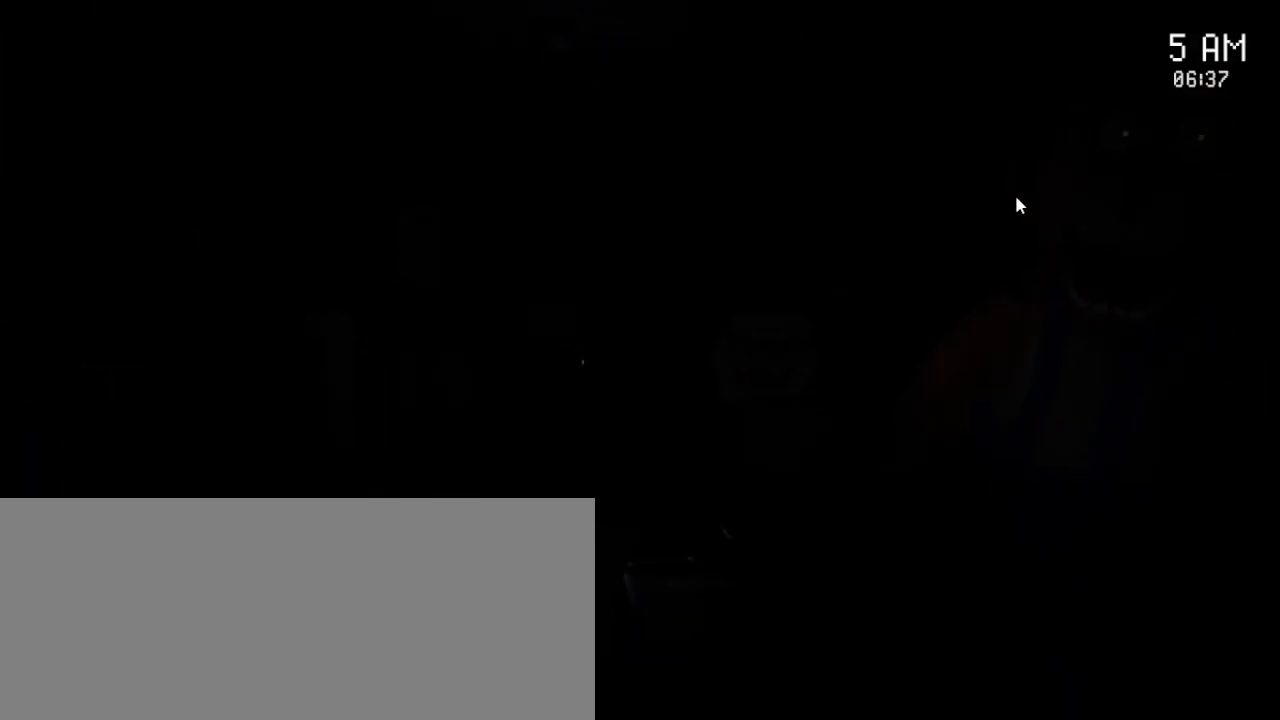
{"keys": ["space"], "mouse": [], "events": []}
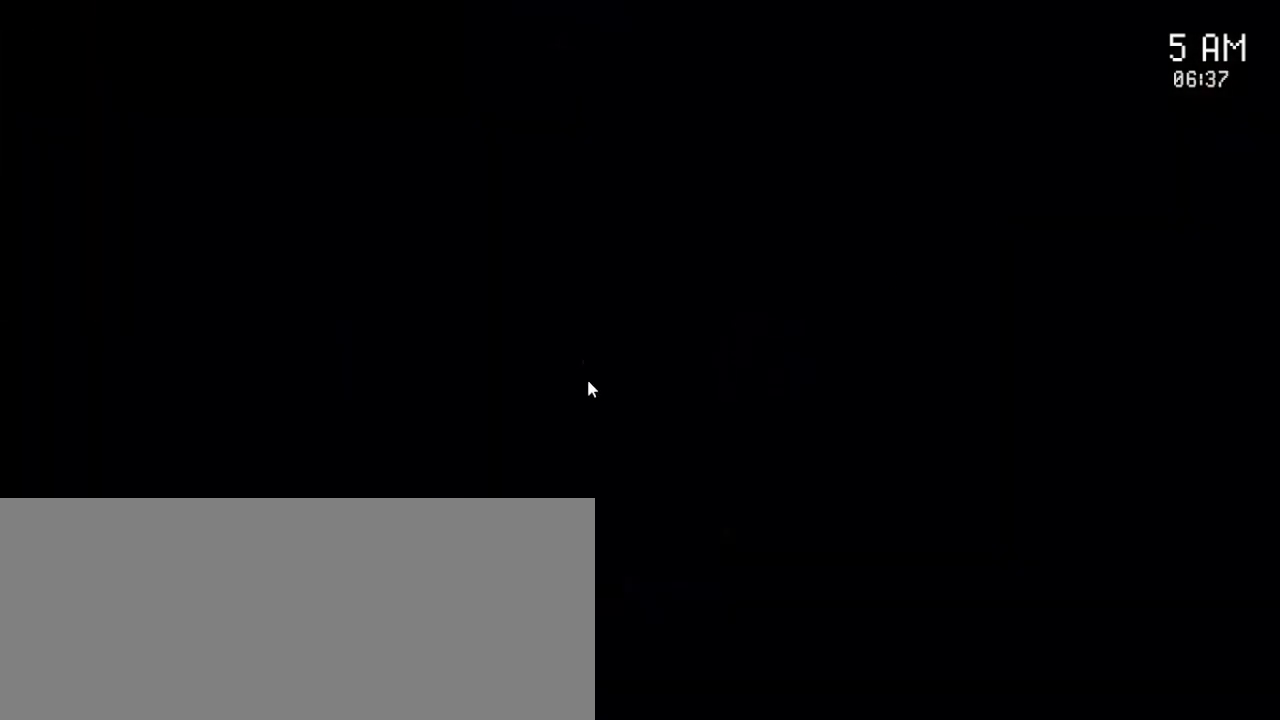
{"keys": [], "mouse": [], "events": [[200, "space", "up"], [400, "mouse_left", "down"], [500, "mouse_left", "up"]]}
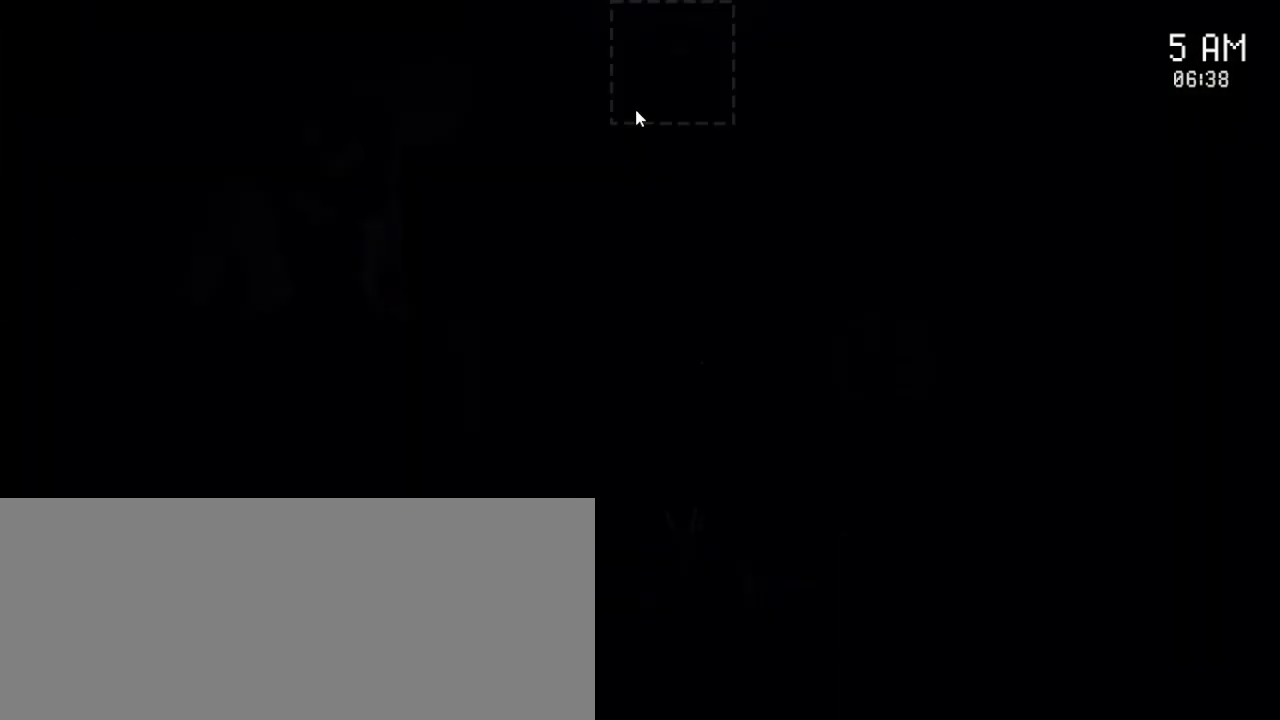
{"keys": [], "mouse": [], "events": [[300, "mouse_left", "down"], [417, "mouse_left", "up"]]}
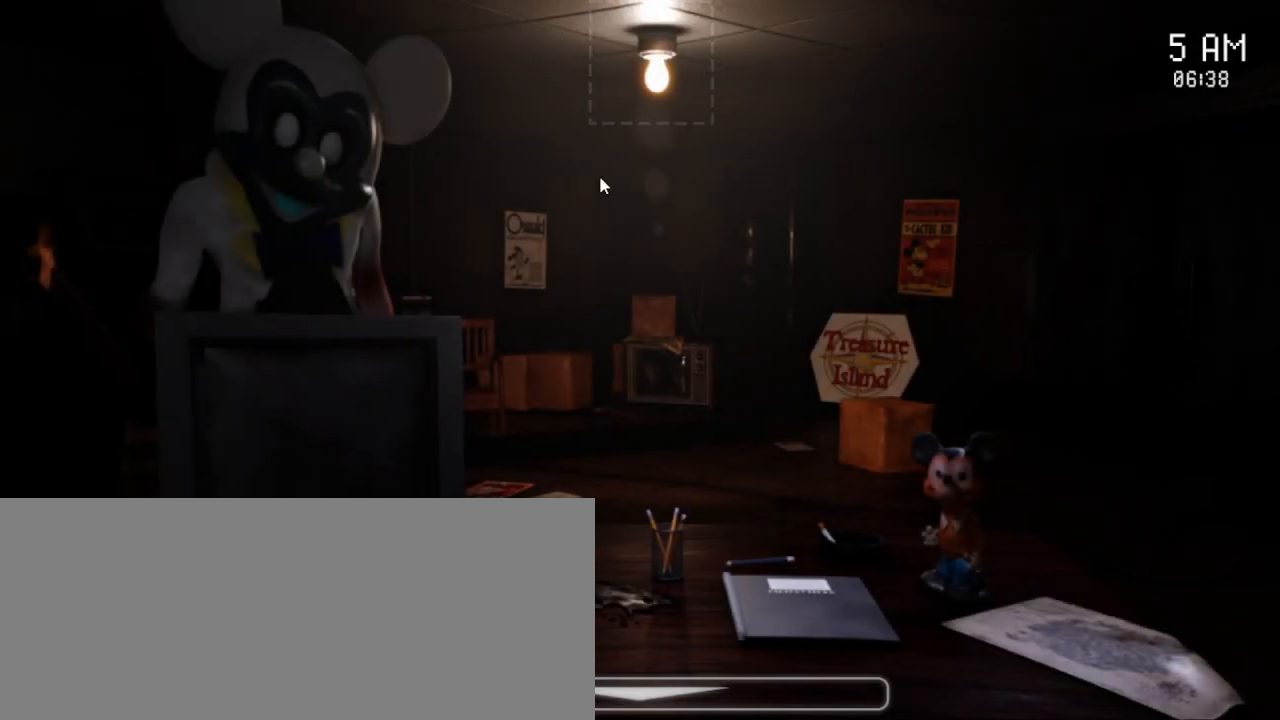
{"keys": [], "mouse": [], "events": []}
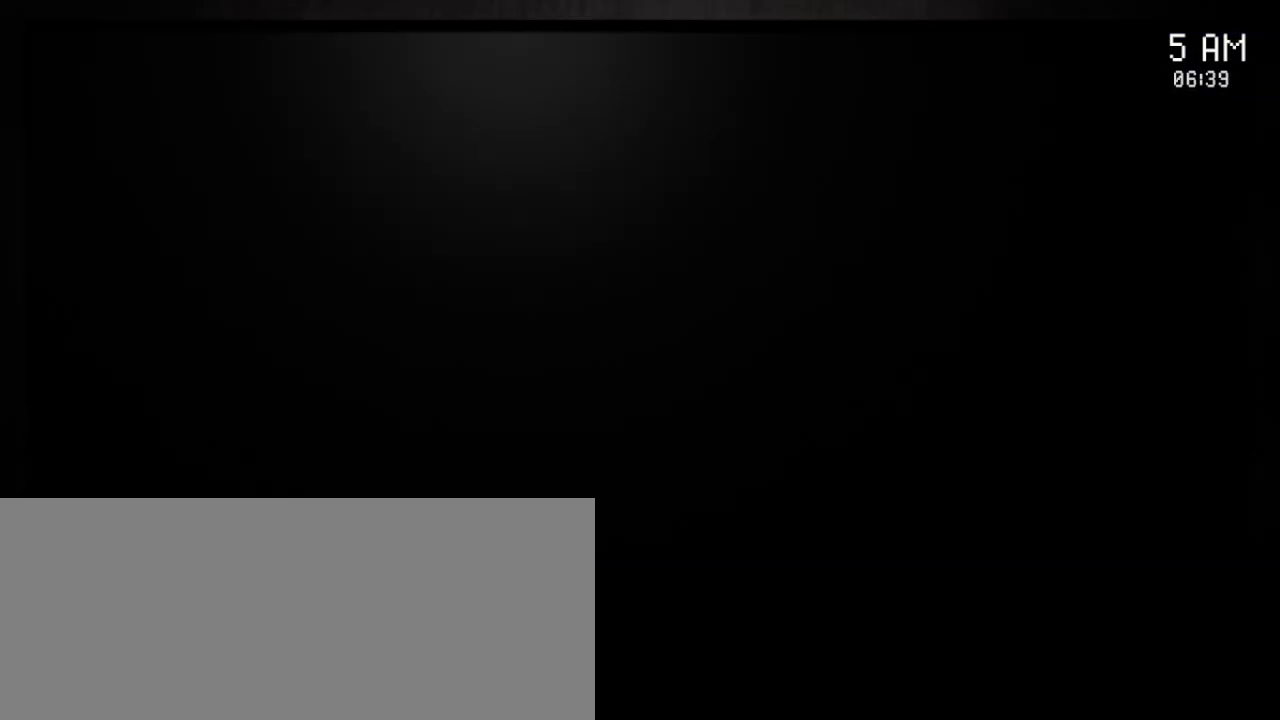
{"keys": [], "mouse": [], "events": []}
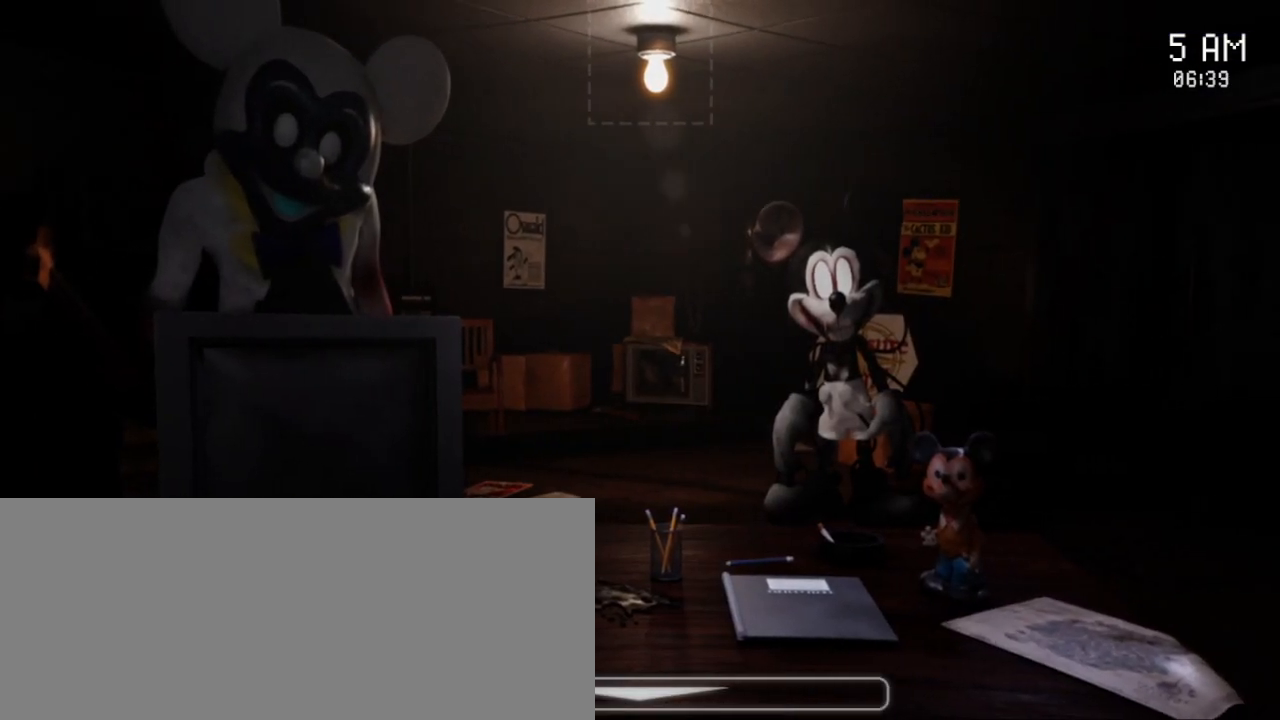
{"keys": [], "mouse": [], "events": []}
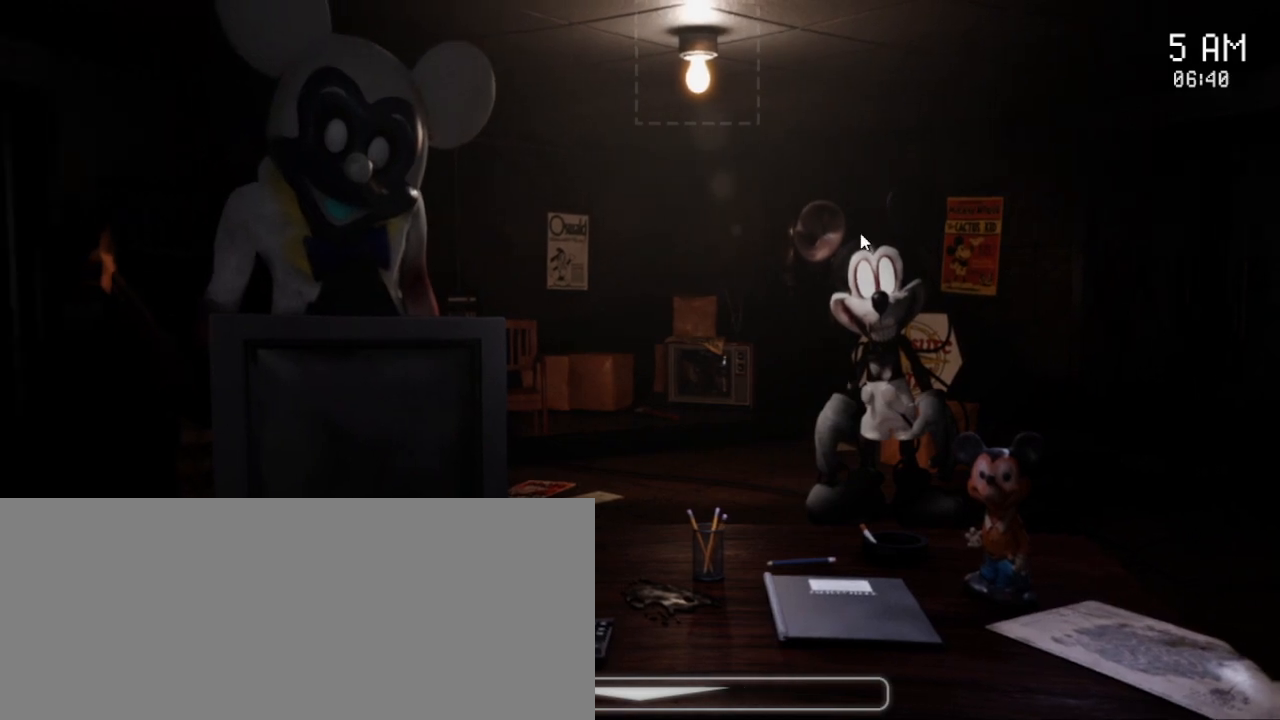
{"keys": [], "mouse": [], "events": []}
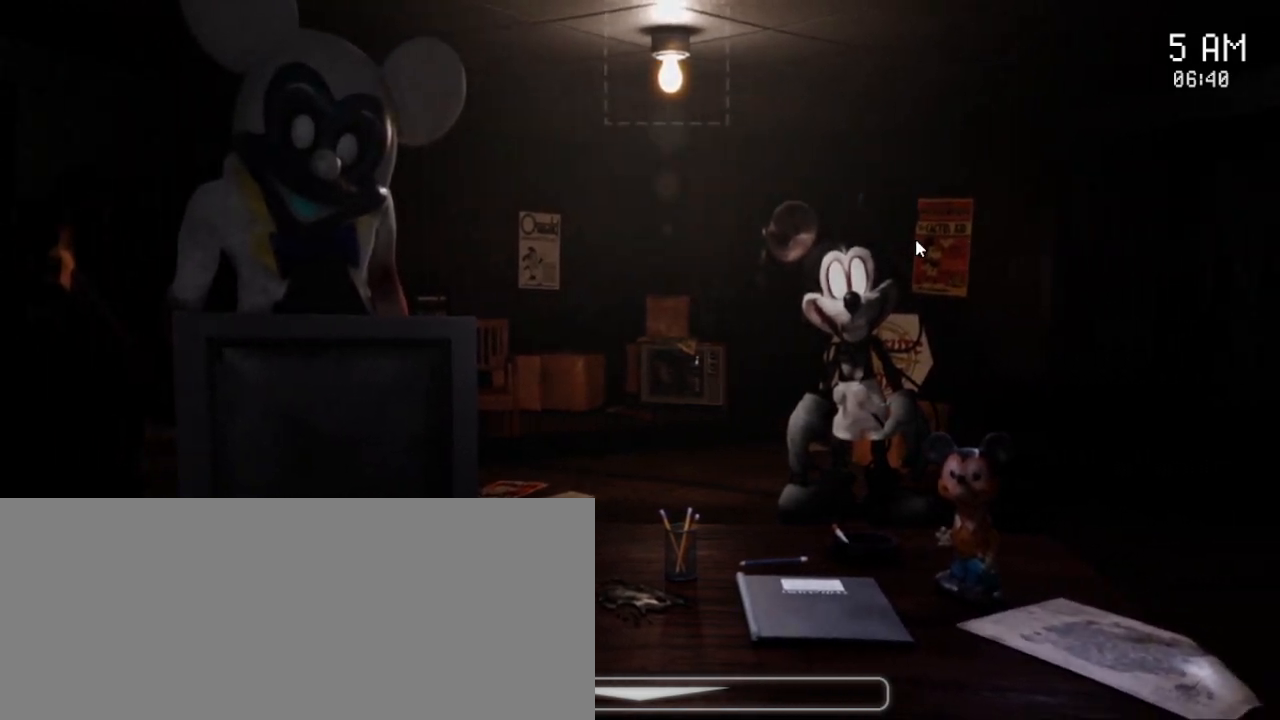
{"keys": [], "mouse": [], "events": []}
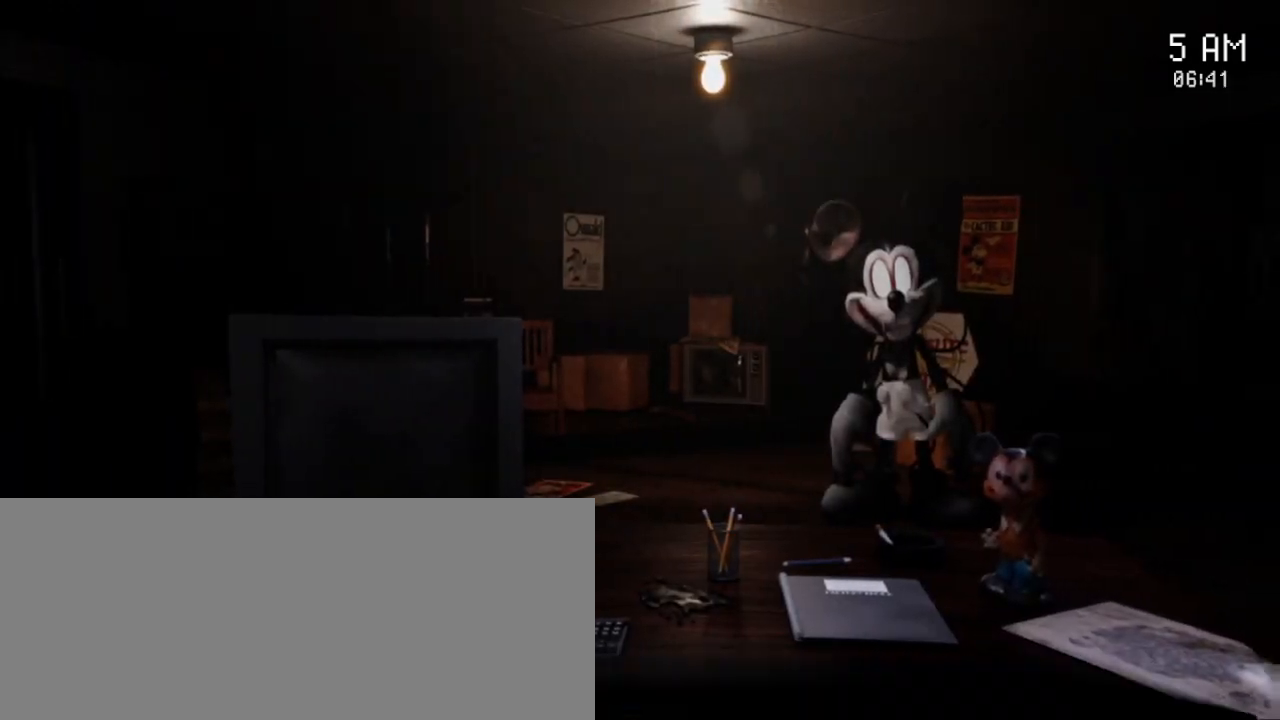
{"keys": [], "mouse": [], "events": []}
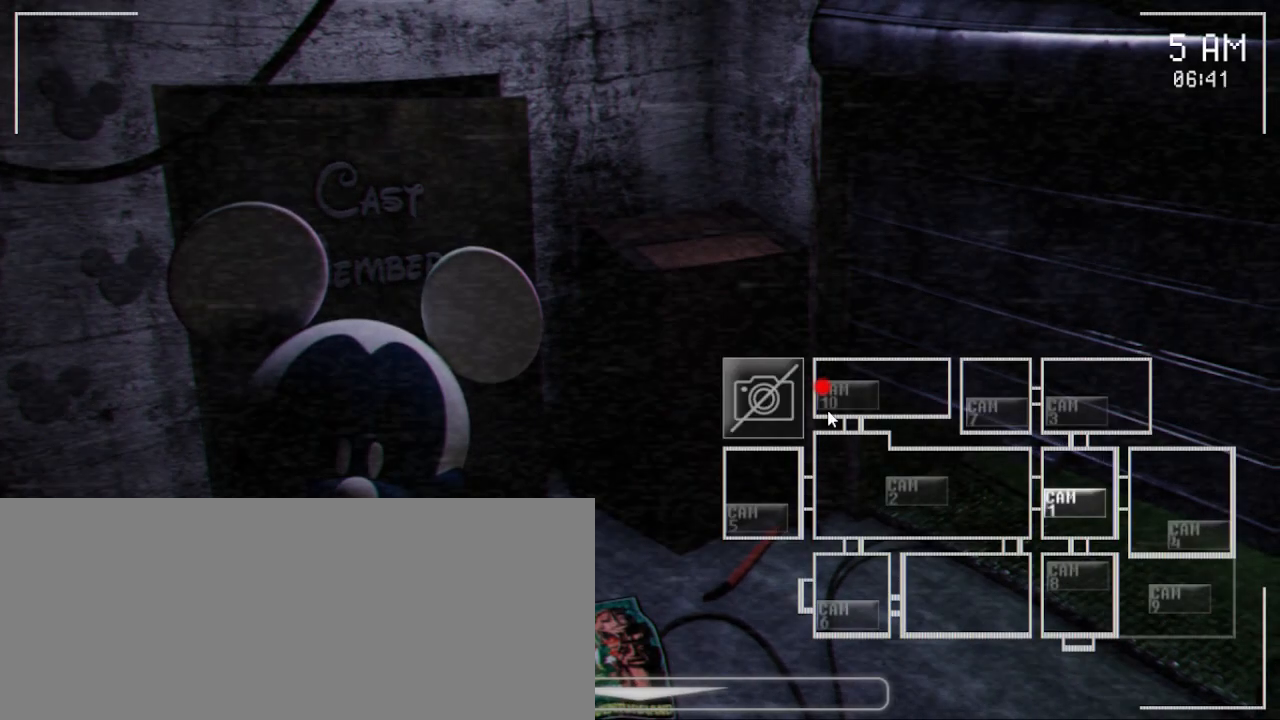
{"keys": [], "mouse": [], "events": [[317, "mouse_left", "down"], [400, "mouse_left", "up"]]}
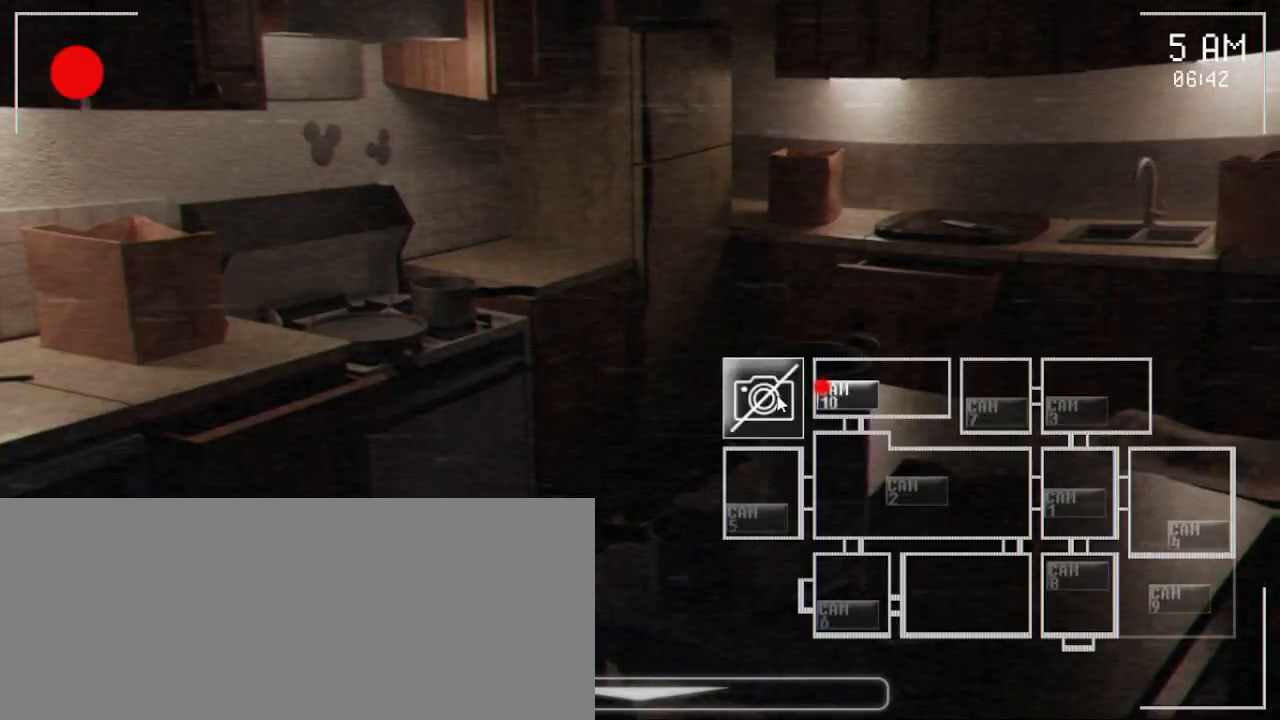
{"keys": [], "mouse": [], "events": [[17, "mouse_left", "down"], [133, "mouse_left", "up"]]}
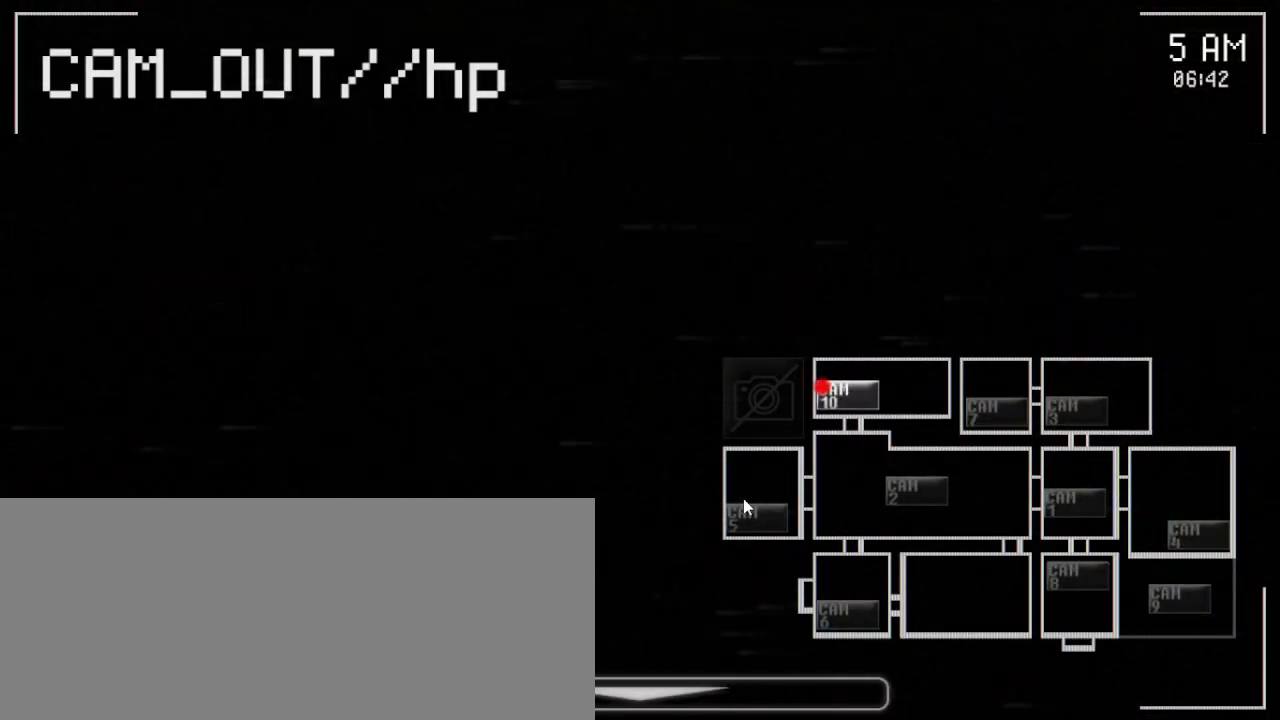
{"keys": [], "mouse": [], "events": []}
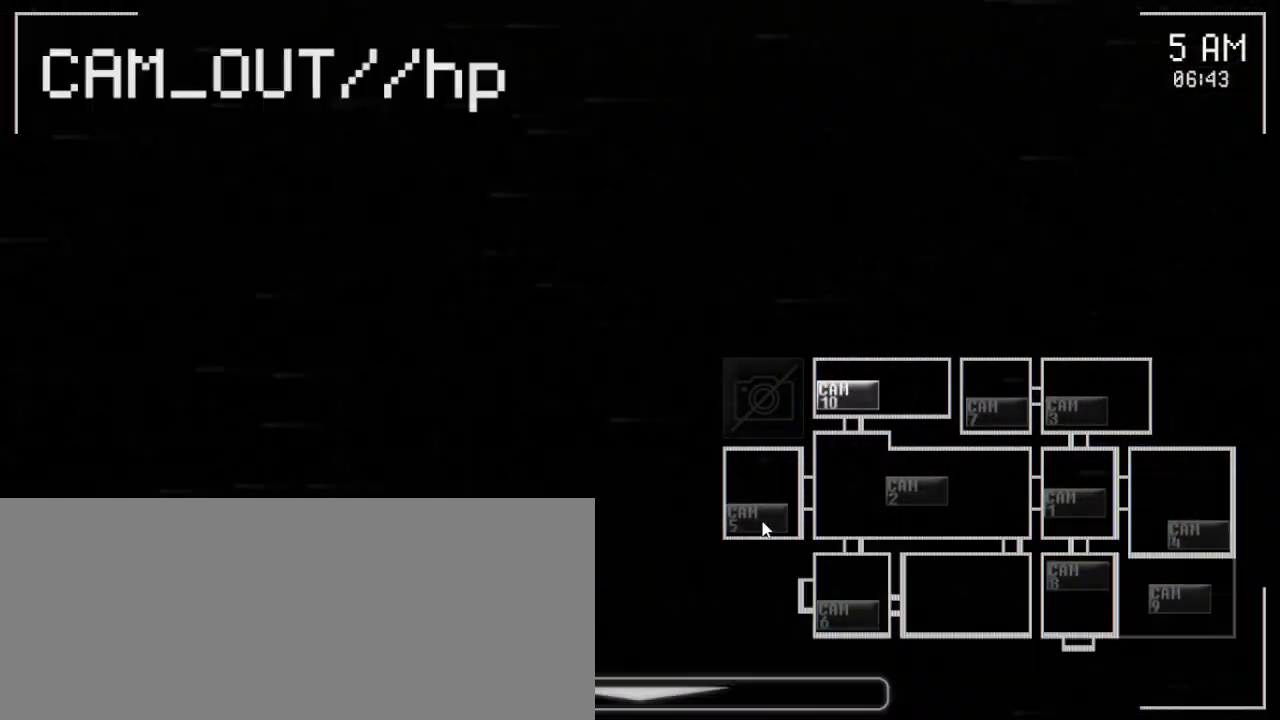
{"keys": [], "mouse": ["left"], "events": [[133, "mouse_left", "down"], [233, "mouse_left", "up"], [500, "mouse_left", "down"]]}
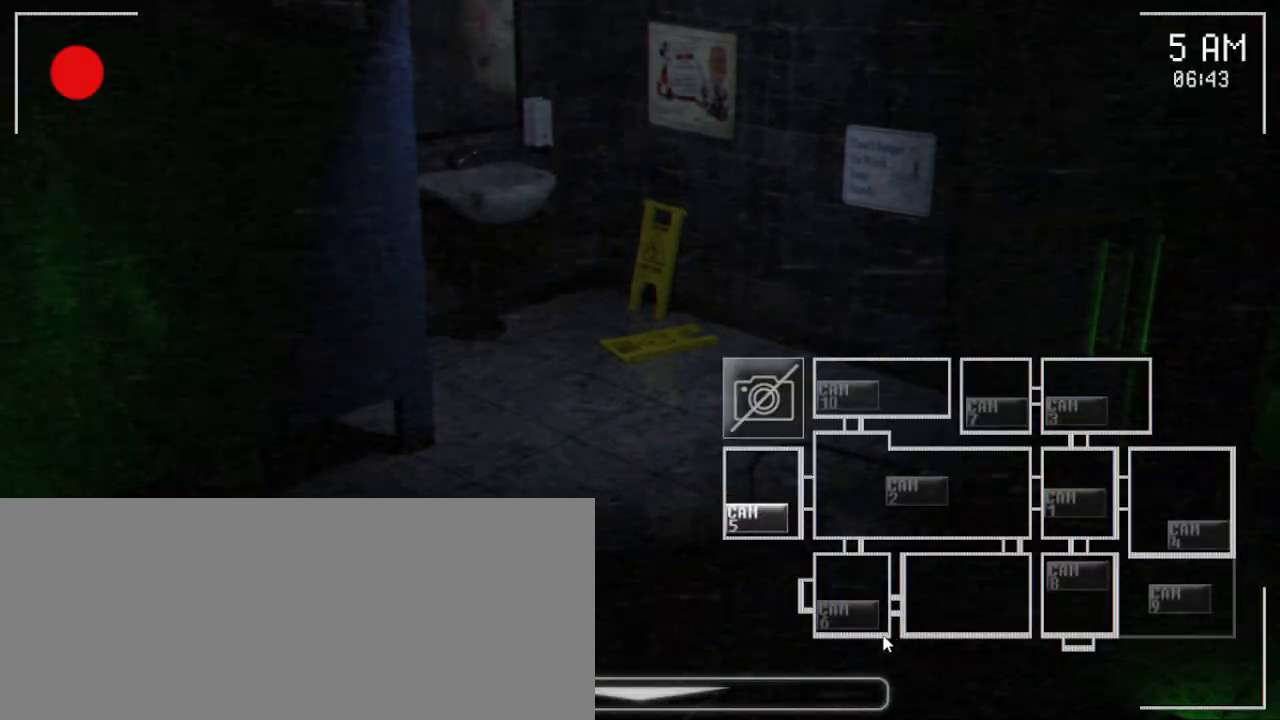
{"keys": [], "mouse": [], "events": [[17, "mouse_left", "up"], [250, "mouse_left", "down"], [367, "mouse_left", "up"]]}
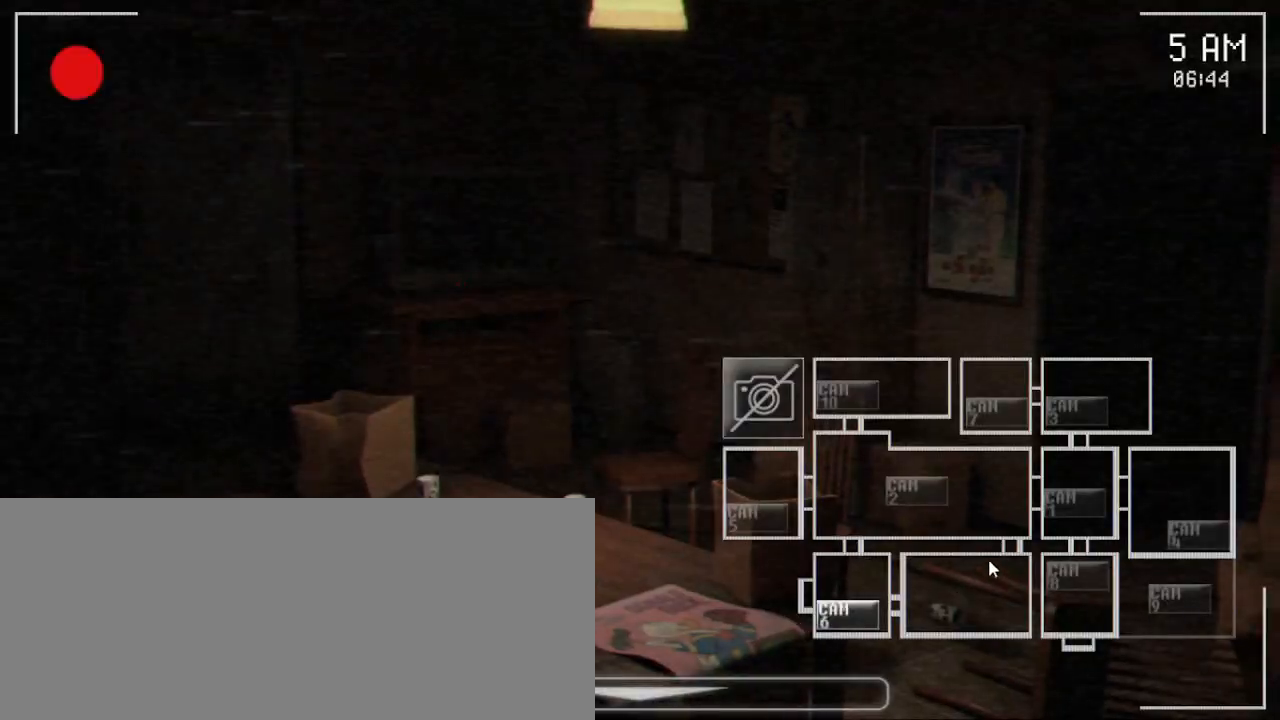
{"keys": [], "mouse": [], "events": [[367, "mouse_left", "down"], [467, "mouse_left", "up"]]}
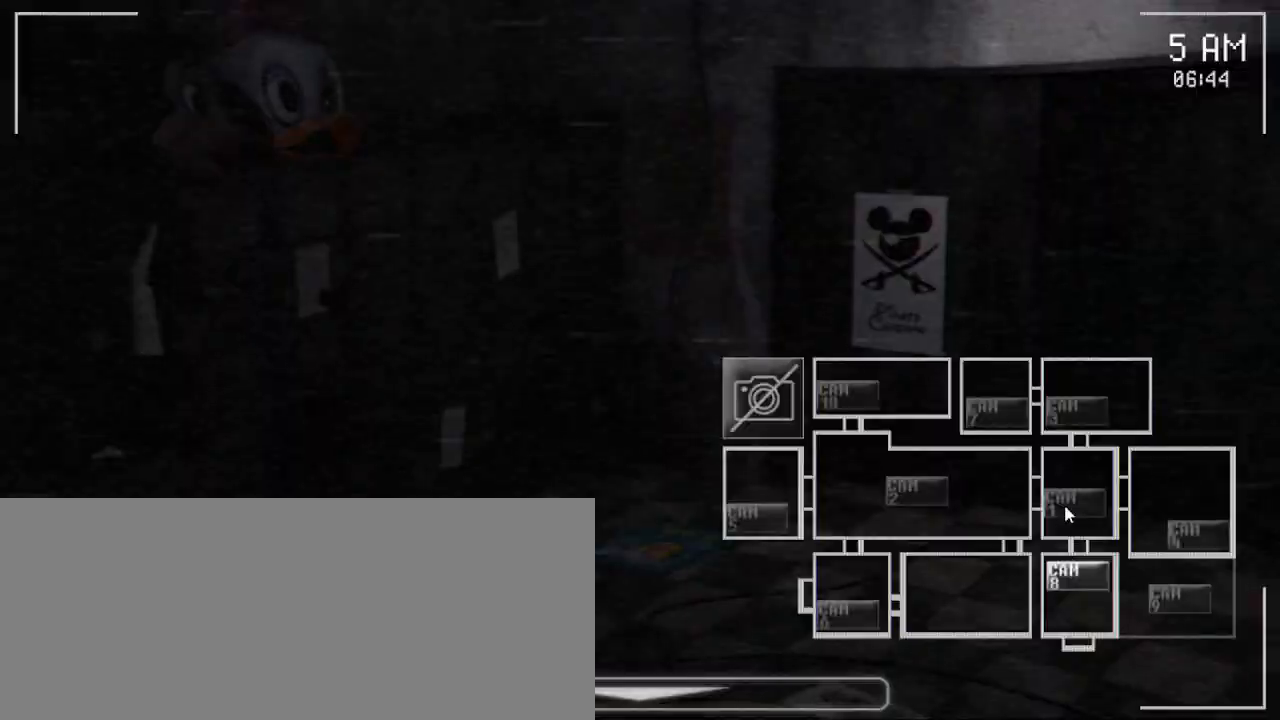
{"keys": [], "mouse": [], "events": [[100, "mouse_left", "down"], [233, "mouse_left", "up"]]}